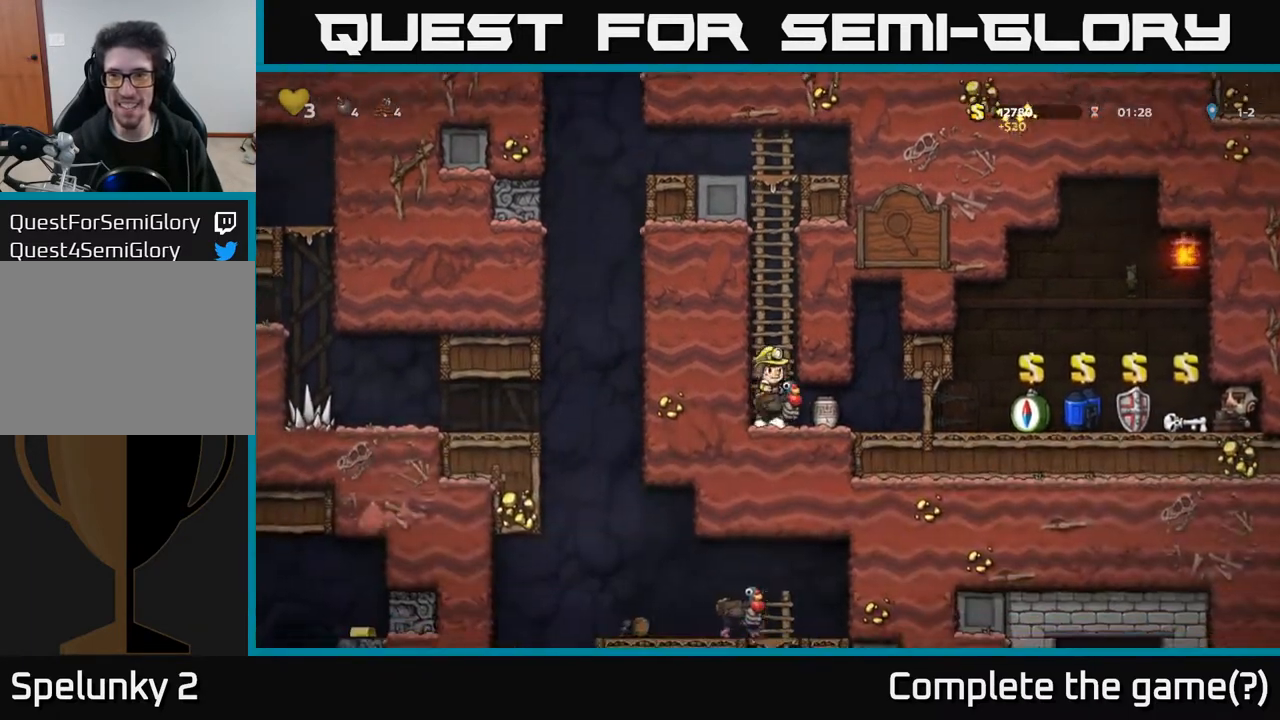
Gameplay with a controller (Xbox layout); each line is a JSON object with the inputs held at the frame after it. "events" lists button and stick changes between this image and that frame as [ms after this image, input, new state], when the widget could be followed in between.
{"buttons": ["DPAD_RIGHT"], "left_stick": "center", "right_stick": "center", "events": []}
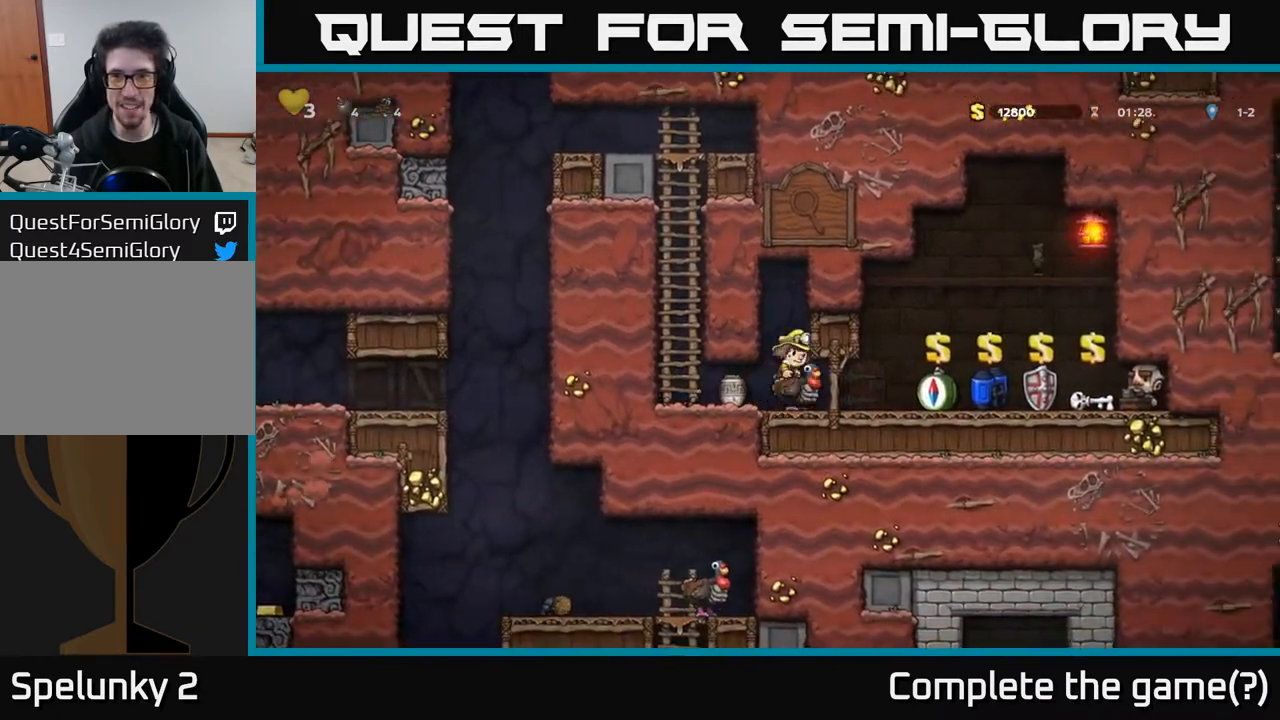
{"buttons": ["DPAD_RIGHT"], "left_stick": "center", "right_stick": "center", "events": []}
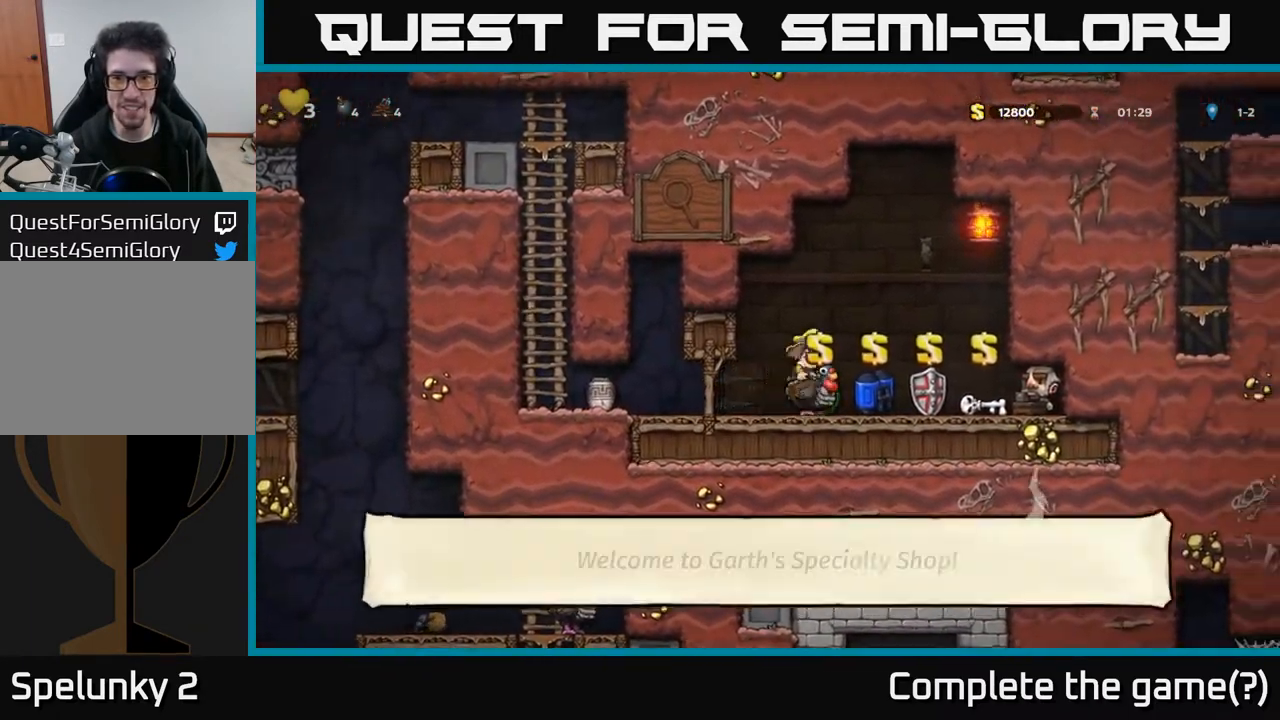
{"buttons": [], "left_stick": "center", "right_stick": "center", "events": [[150, "DPAD_RIGHT", "up"], [200, "DPAD_LEFT", "down"], [283, "DPAD_LEFT", "up"]]}
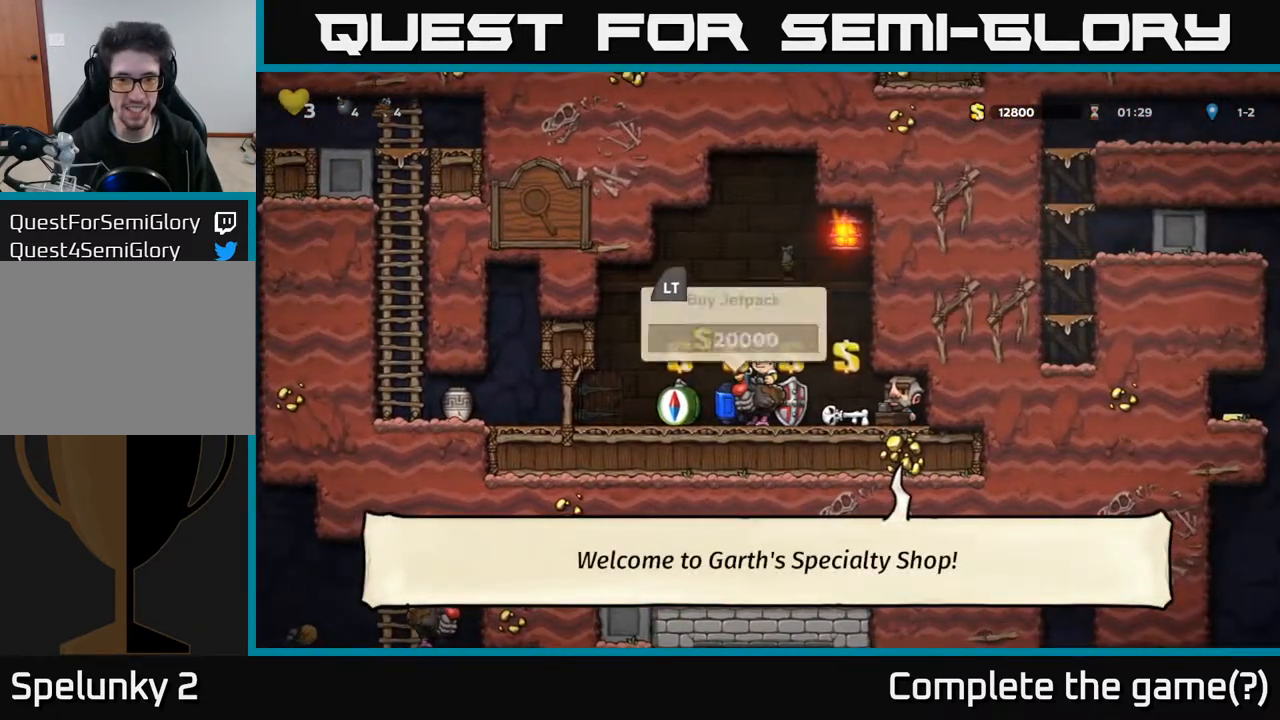
{"buttons": [], "left_stick": "center", "right_stick": "center", "events": [[117, "DPAD_LEFT", "down"], [150, "DPAD_LEFT", "up"]]}
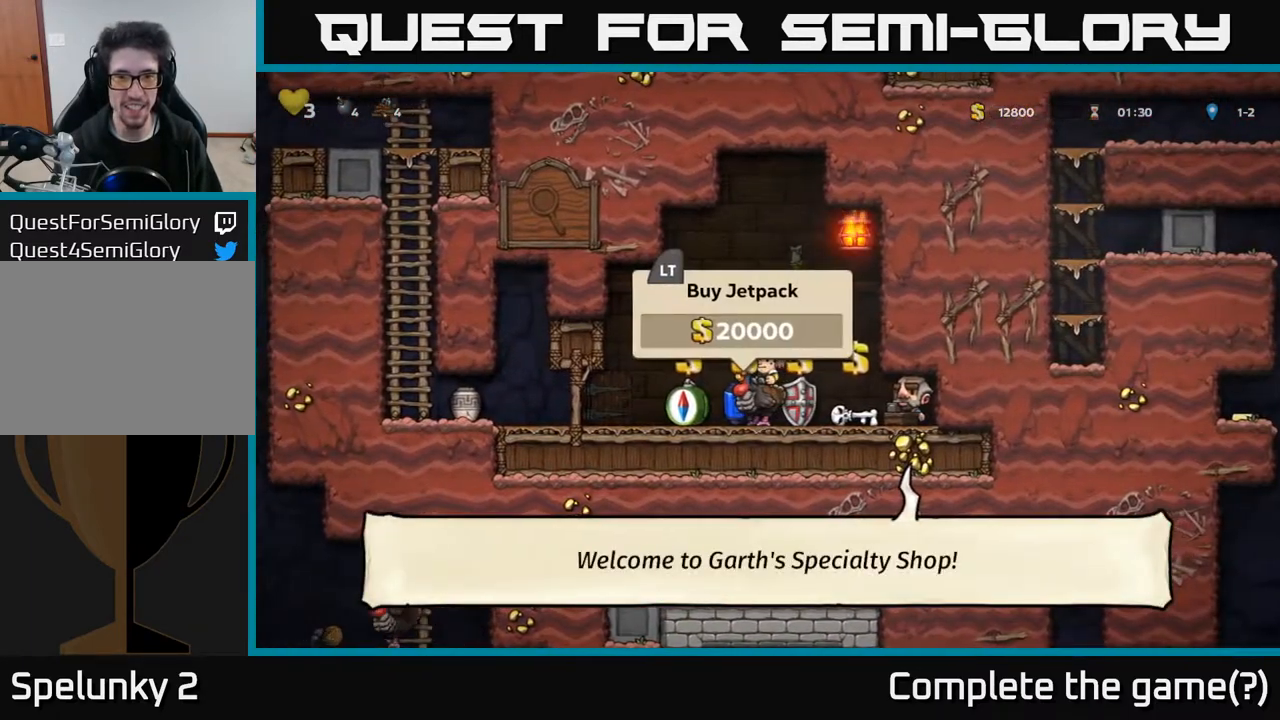
{"buttons": ["DPAD_LEFT"], "left_stick": "center", "right_stick": "center", "events": [[150, "DPAD_LEFT", "down"]]}
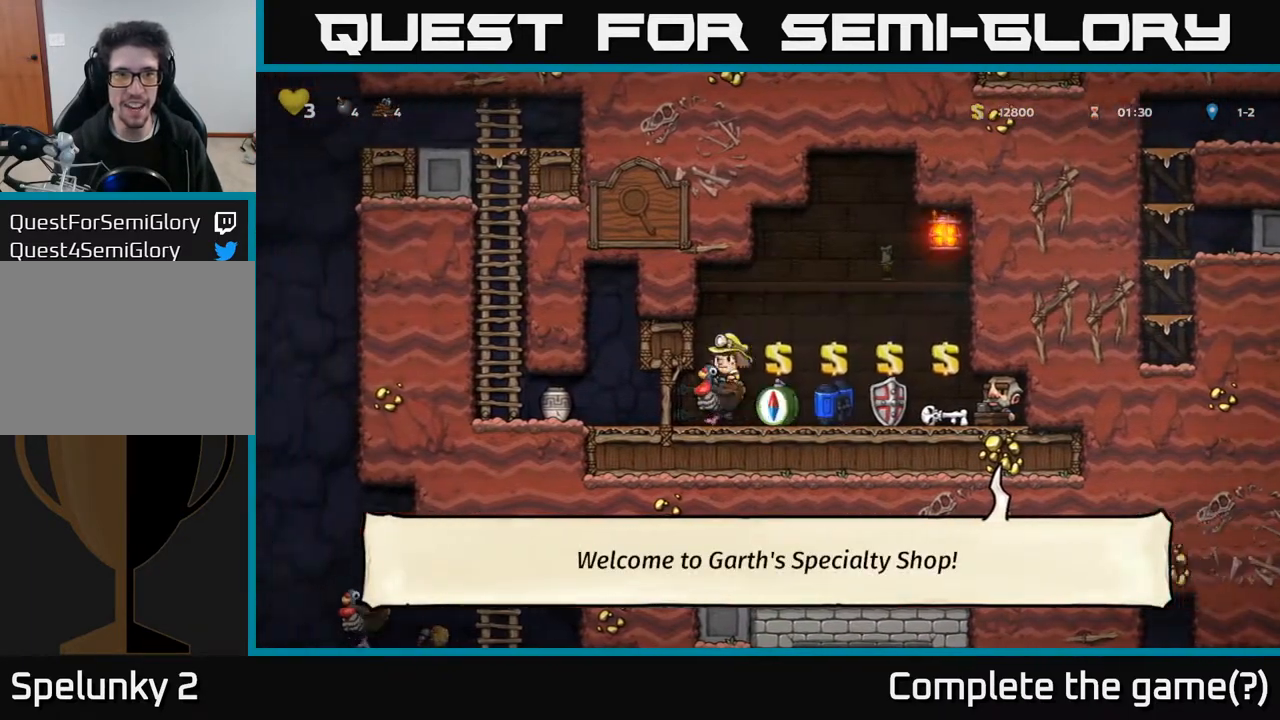
{"buttons": ["DPAD_LEFT"], "left_stick": "center", "right_stick": "center", "events": []}
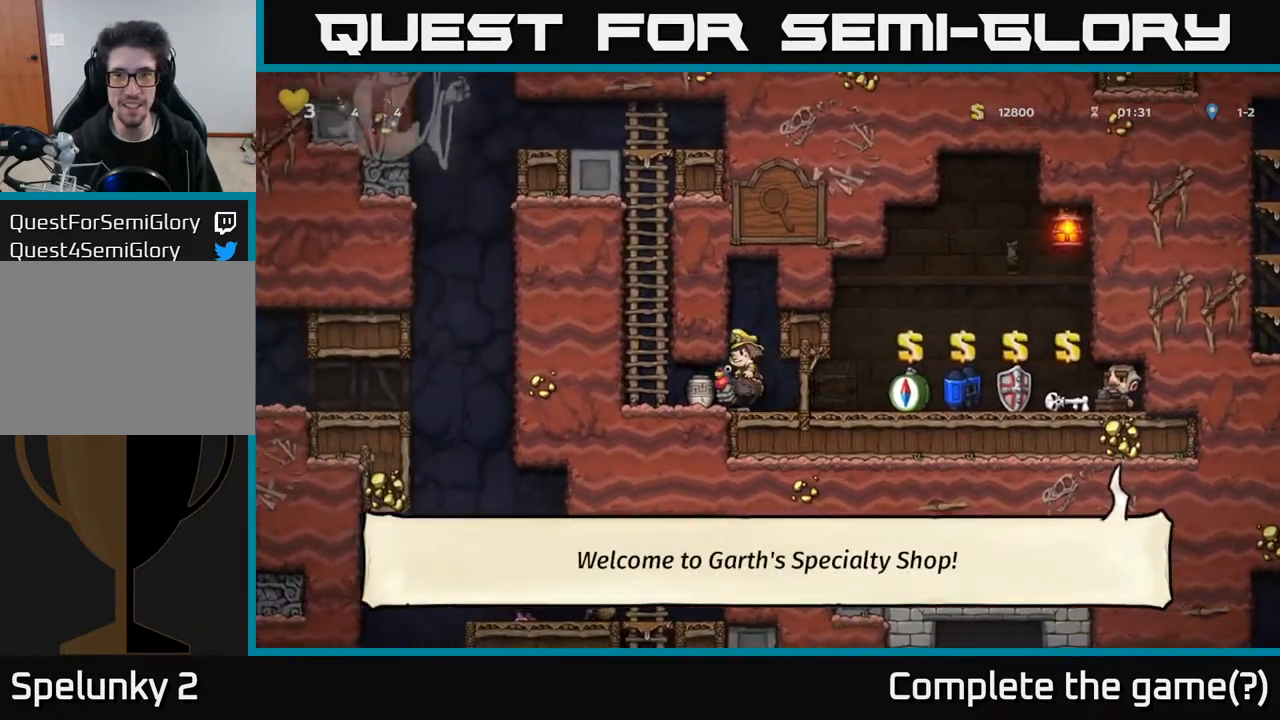
{"buttons": [], "left_stick": "center", "right_stick": "center", "events": [[400, "DPAD_LEFT", "up"]]}
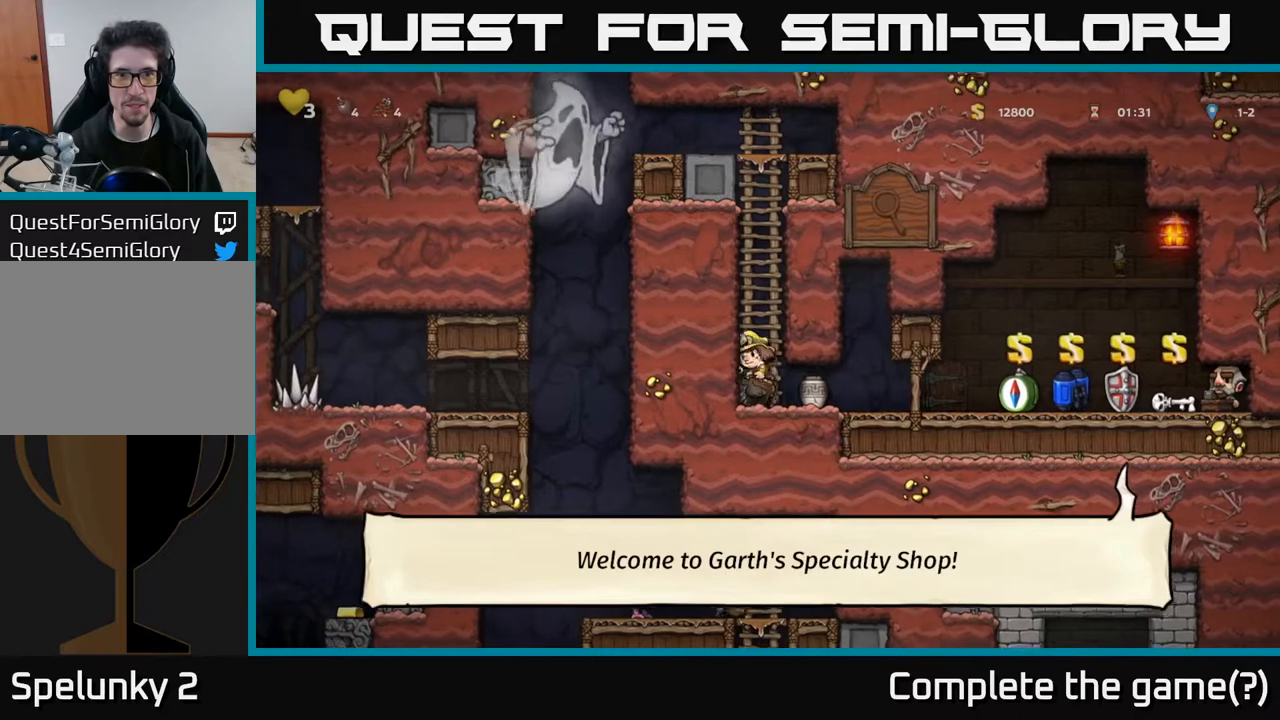
{"buttons": ["DPAD_RIGHT"], "left_stick": "center", "right_stick": "center", "events": [[483, "DPAD_RIGHT", "down"]]}
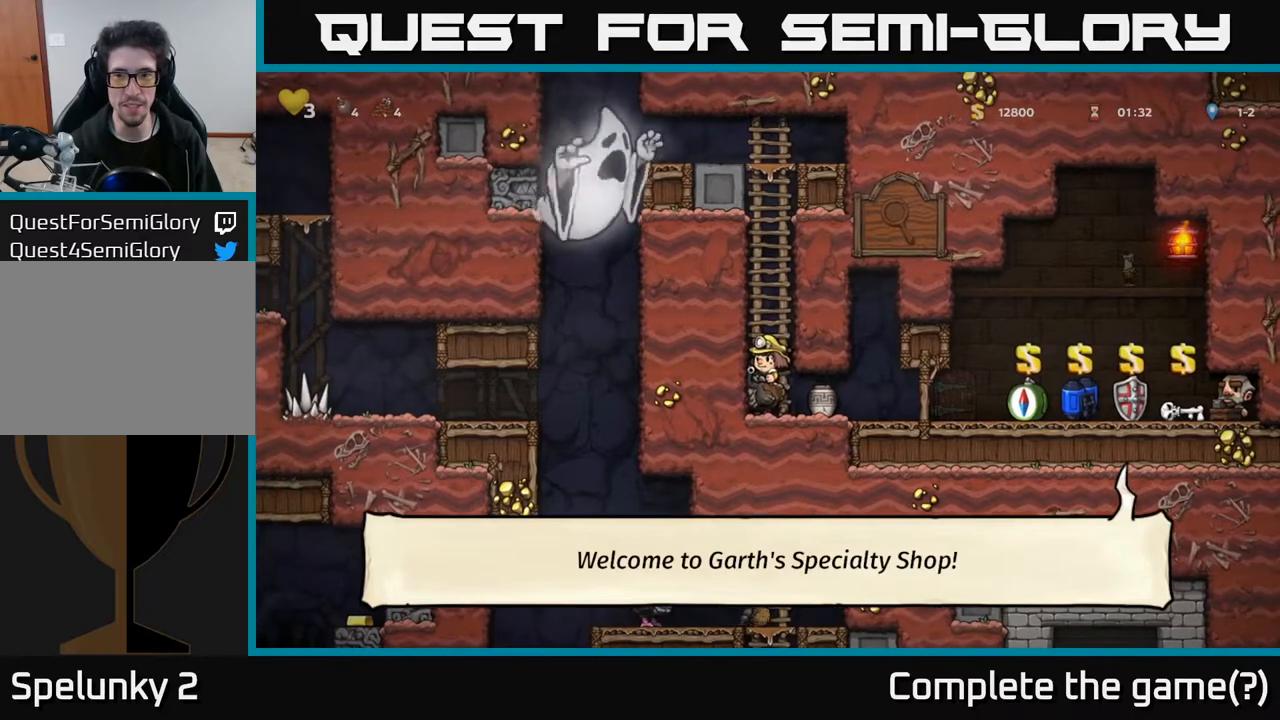
{"buttons": ["DPAD_RIGHT"], "left_stick": "center", "right_stick": "center", "events": []}
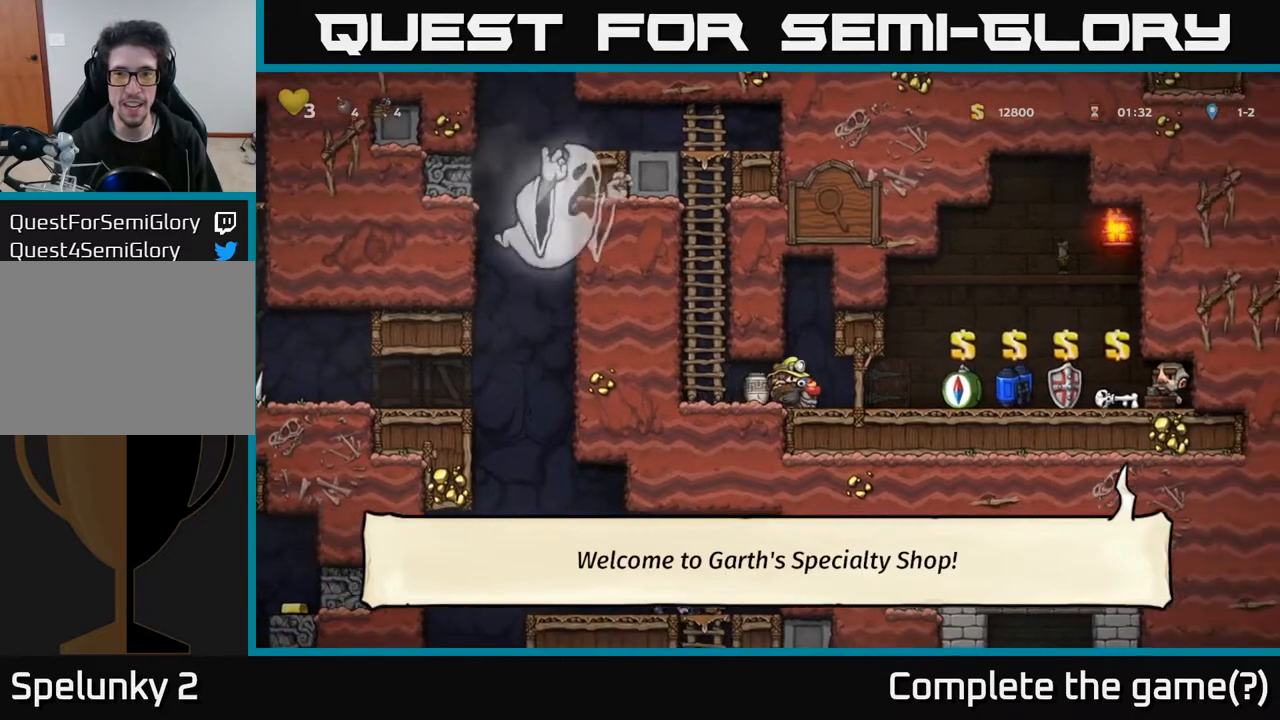
{"buttons": ["DPAD_RIGHT"], "left_stick": "center", "right_stick": "center", "events": []}
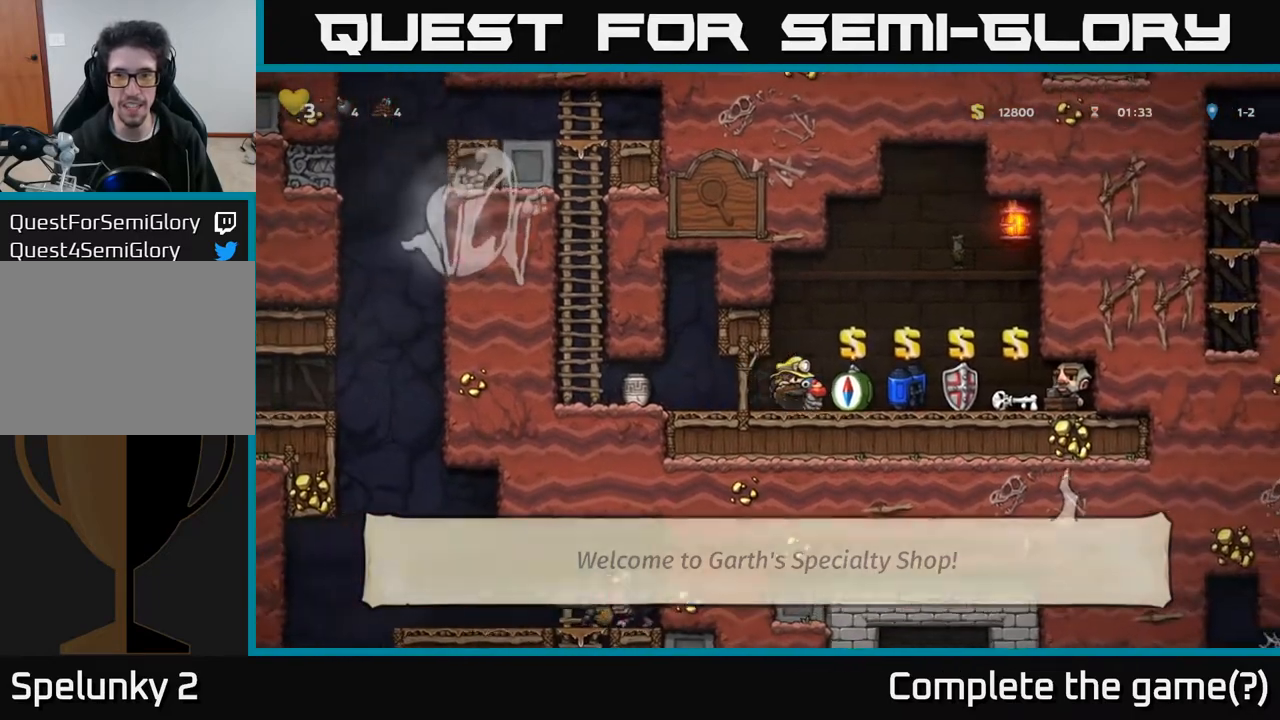
{"buttons": [], "left_stick": "center", "right_stick": "center", "events": [[383, "DPAD_RIGHT", "up"]]}
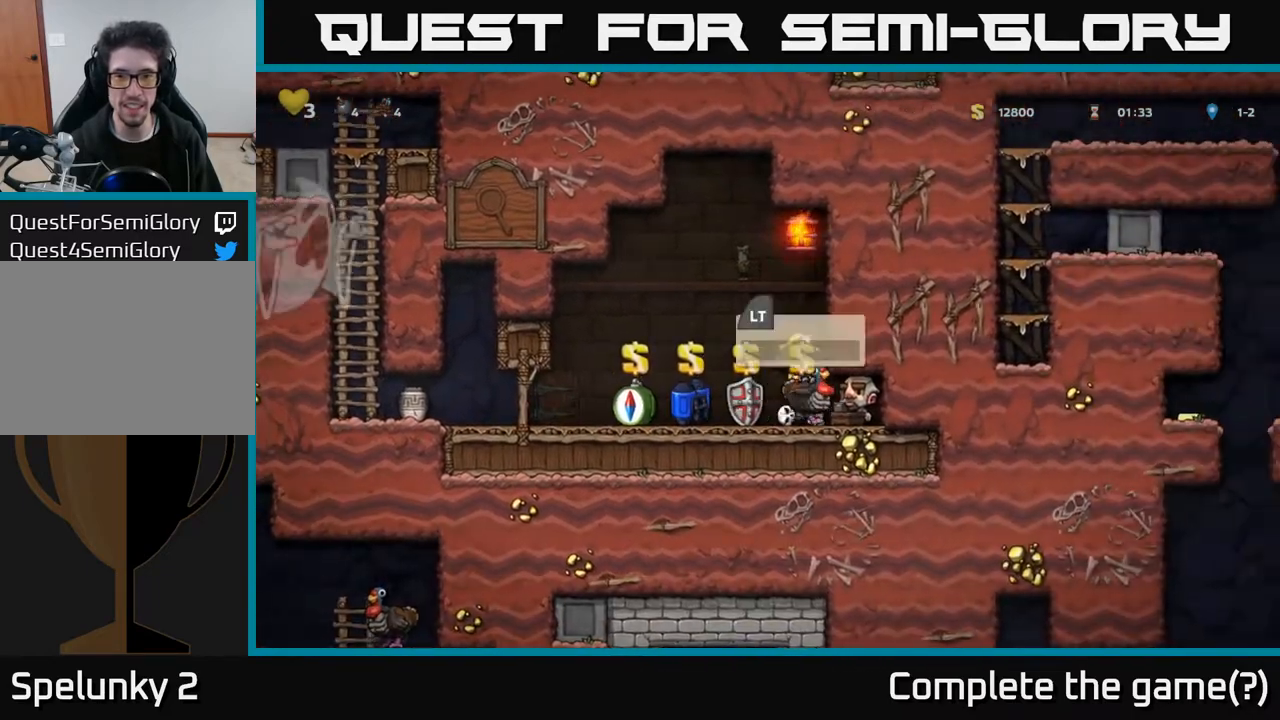
{"buttons": [], "left_stick": "center", "right_stick": "center", "events": []}
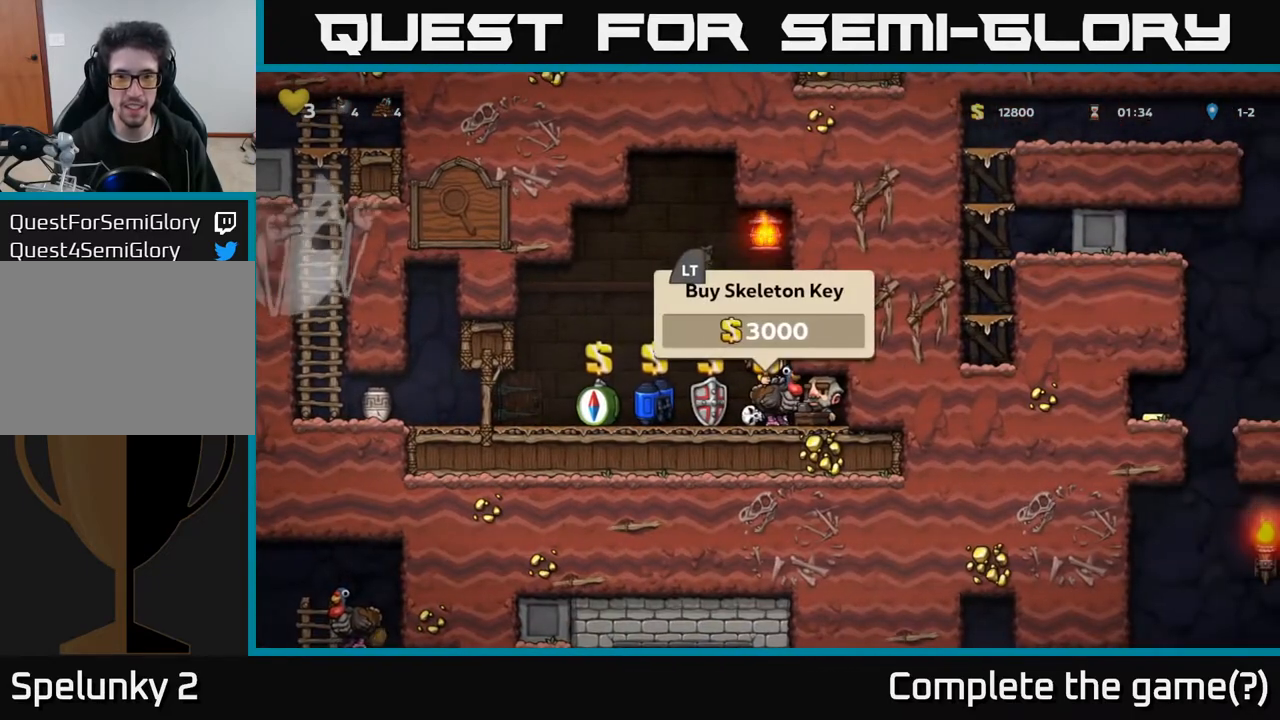
{"buttons": ["DPAD_LEFT"], "left_stick": "center", "right_stick": "center", "events": [[117, "L2", "down"], [233, "L2", "up"], [317, "DPAD_DOWN", "down"], [433, "DPAD_DOWN", "up"], [433, "DPAD_LEFT", "down"]]}
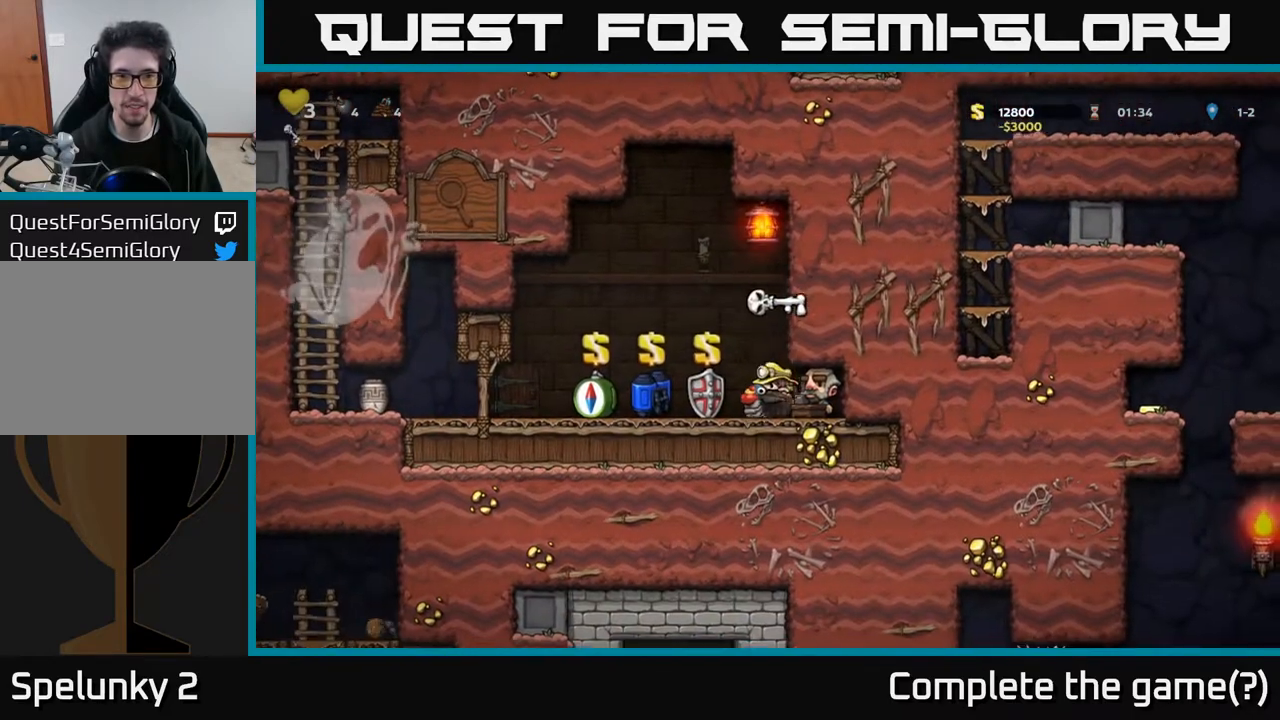
{"buttons": [], "left_stick": "center", "right_stick": "center", "events": [[500, "DPAD_LEFT", "up"]]}
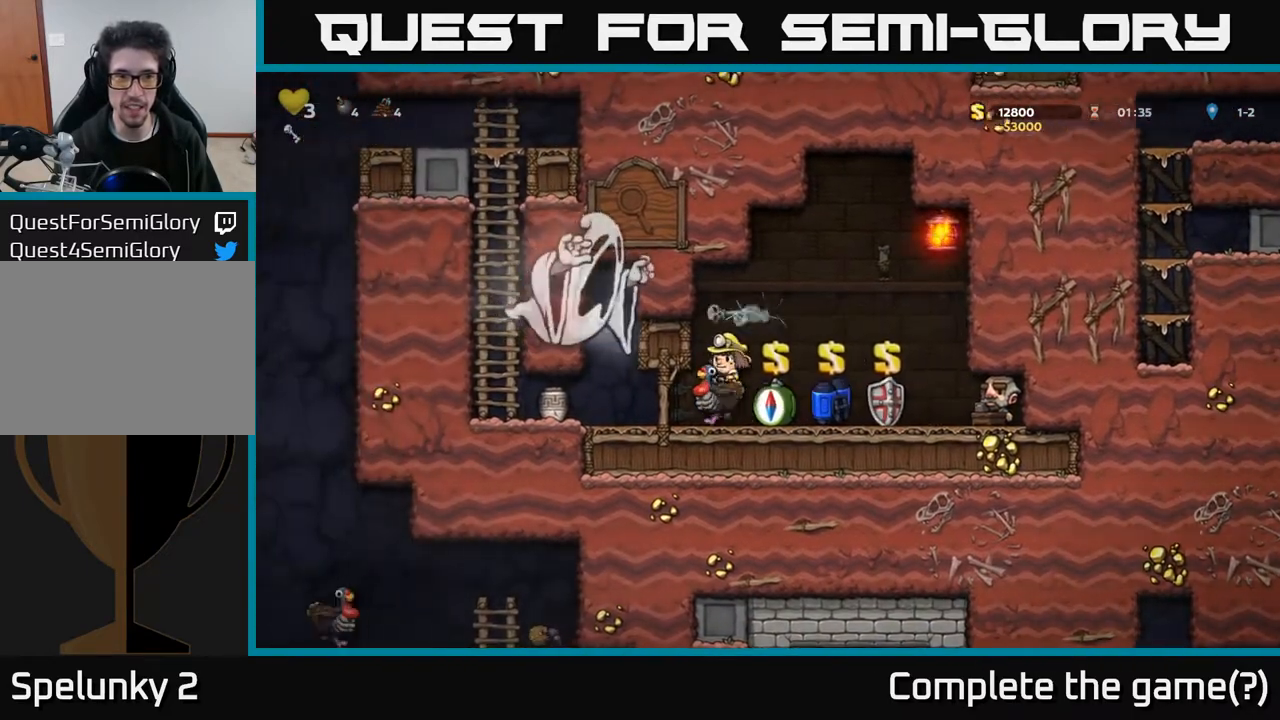
{"buttons": [], "left_stick": "center", "right_stick": "center", "events": [[33, "DPAD_RIGHT", "down"], [150, "DPAD_RIGHT", "up"]]}
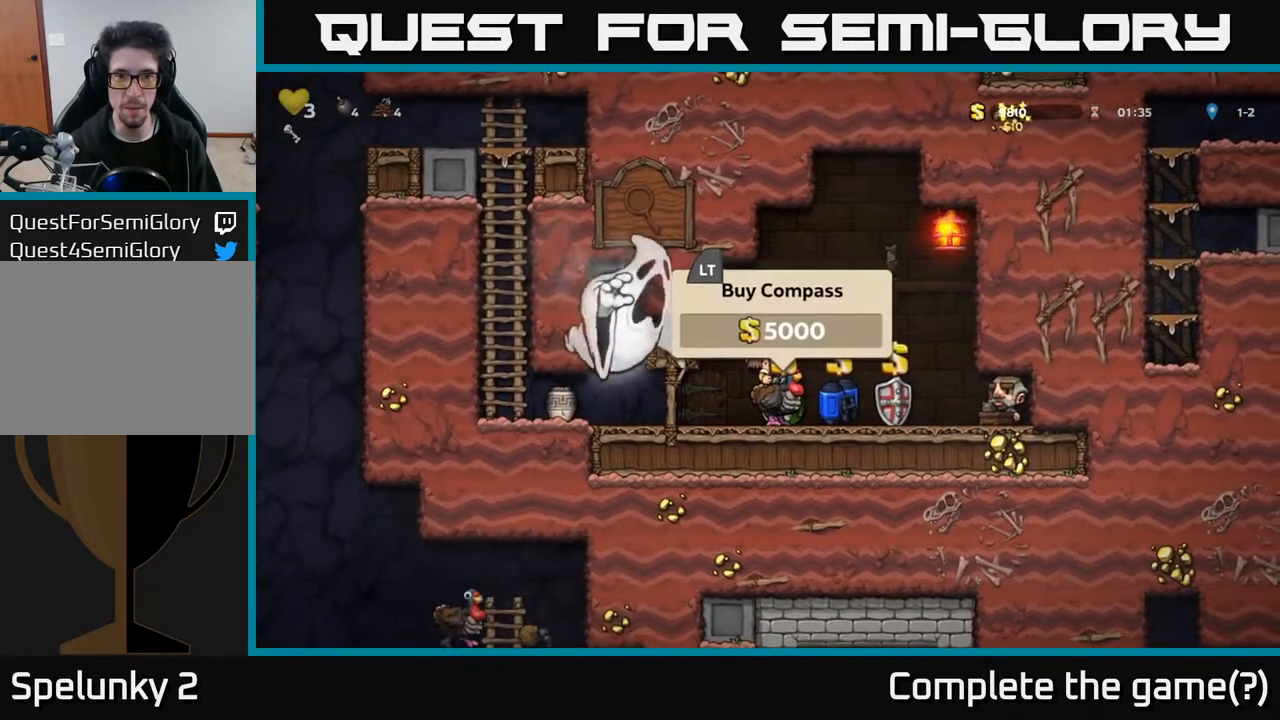
{"buttons": [], "left_stick": "center", "right_stick": "center", "events": [[350, "DPAD_RIGHT", "down"], [417, "DPAD_RIGHT", "up"]]}
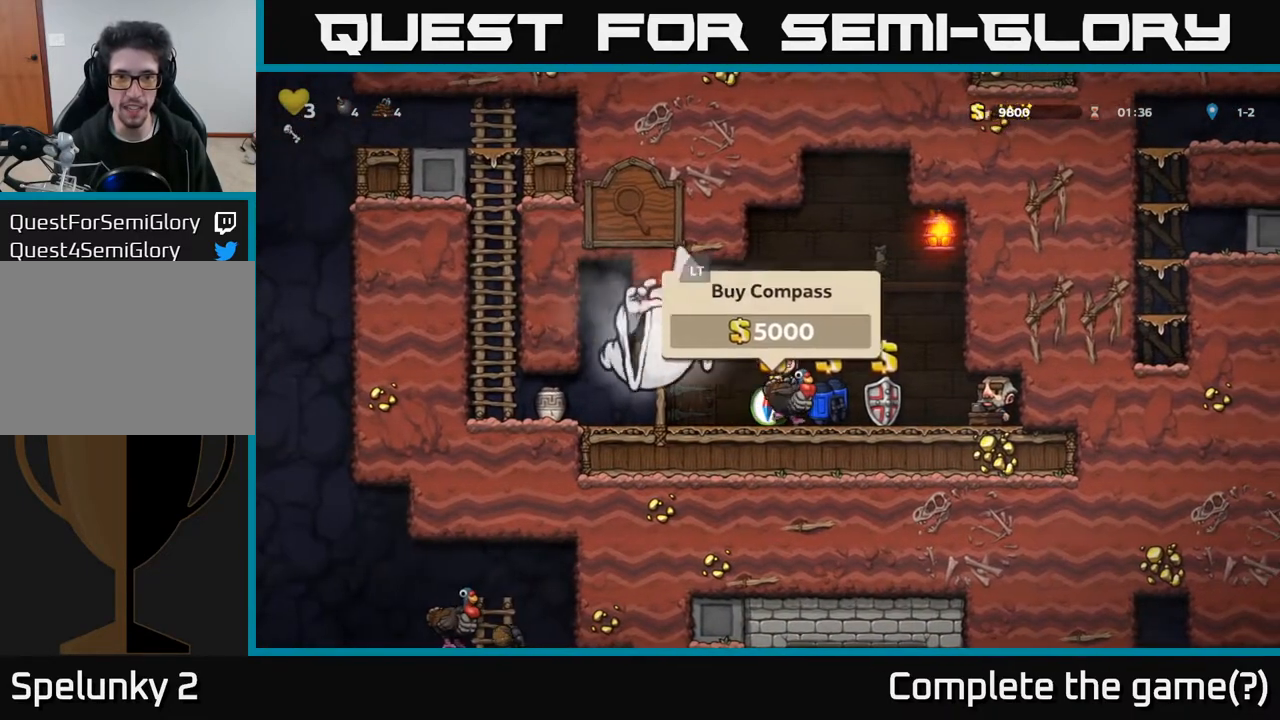
{"buttons": [], "left_stick": "center", "right_stick": "center", "events": [[283, "DPAD_RIGHT", "down"], [417, "DPAD_RIGHT", "up"]]}
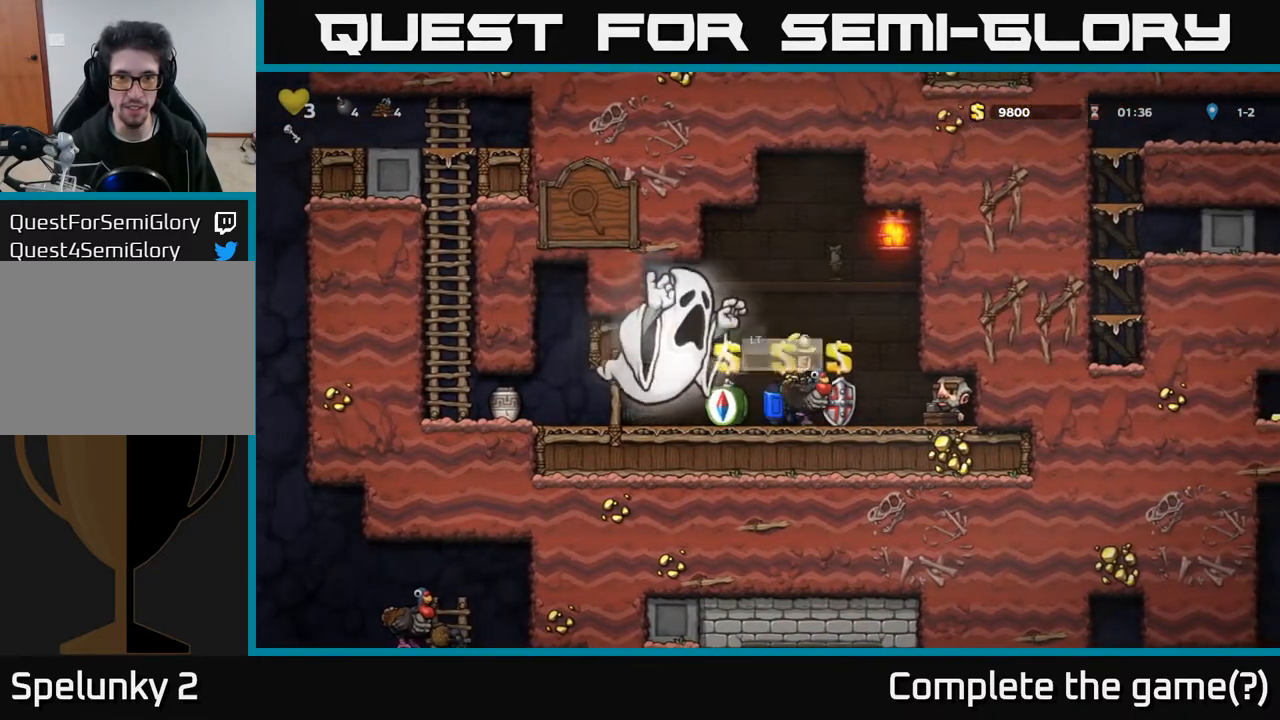
{"buttons": [], "left_stick": "center", "right_stick": "center", "events": [[367, "DPAD_RIGHT", "down"], [500, "DPAD_RIGHT", "up"]]}
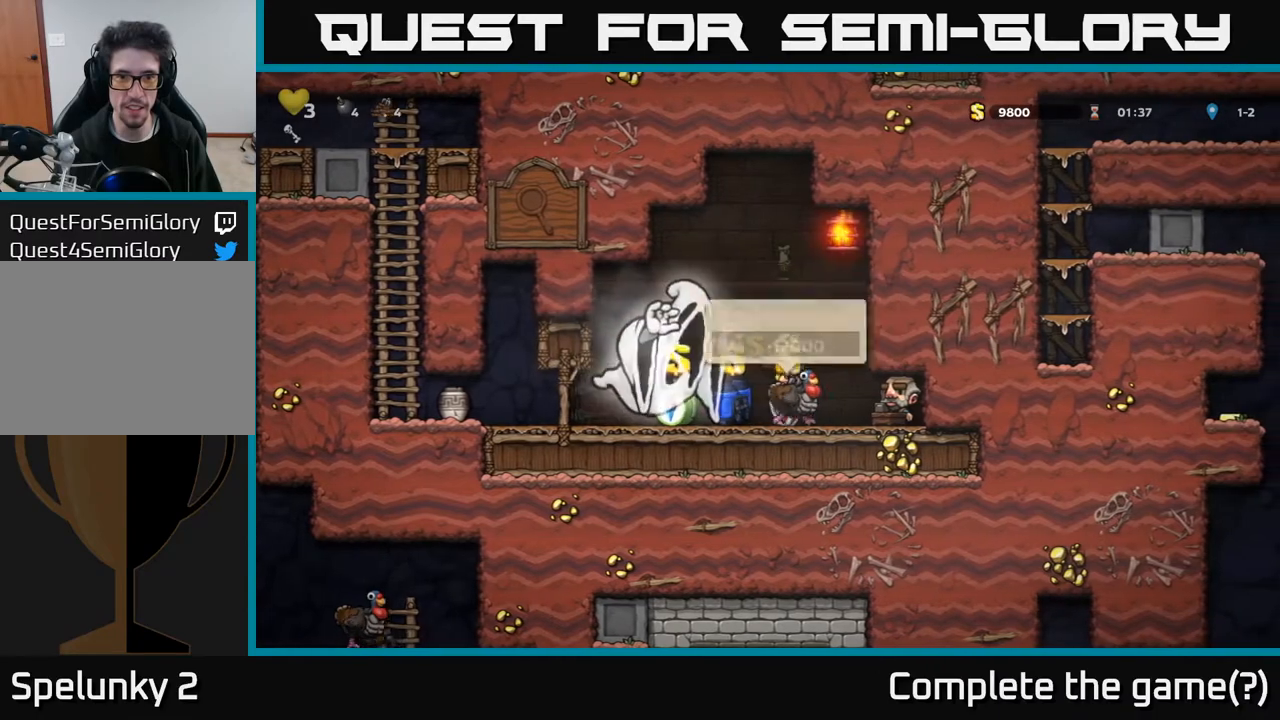
{"buttons": ["A"], "left_stick": "center", "right_stick": "center", "events": [[450, "A", "down"]]}
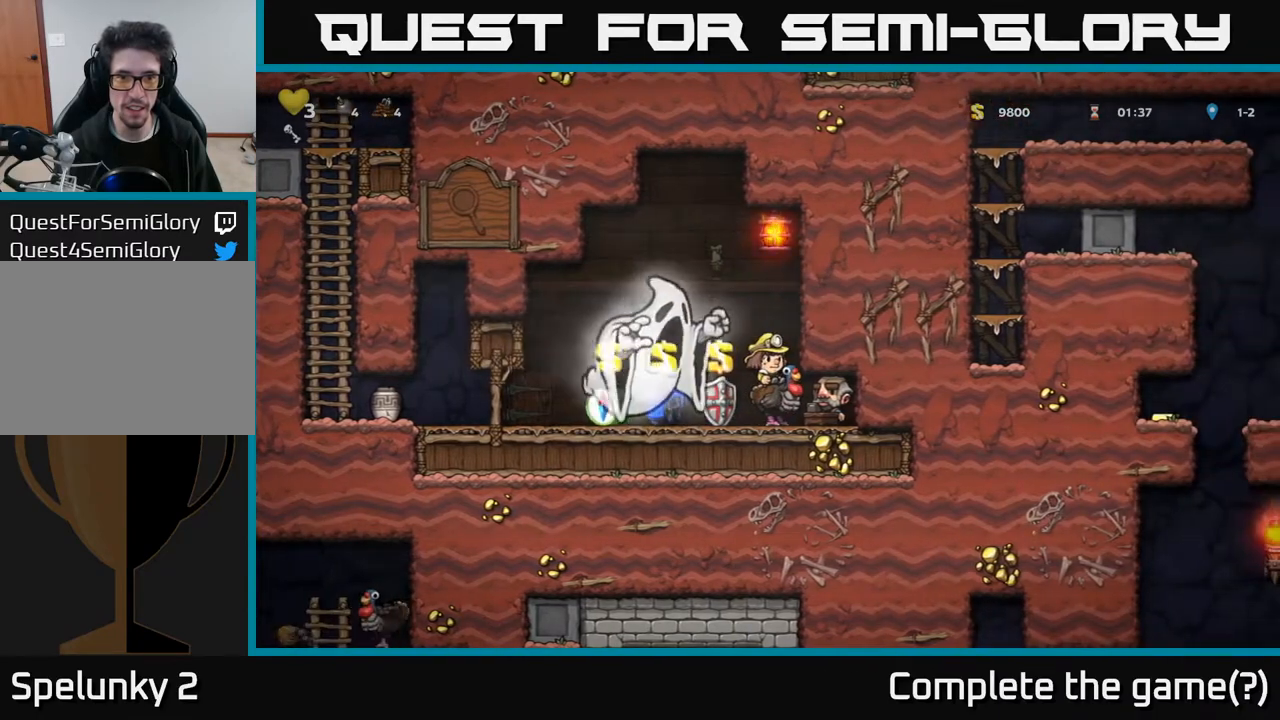
{"buttons": ["A", "DPAD_LEFT"], "left_stick": "center", "right_stick": "center", "events": [[183, "A", "up"], [233, "A", "down"], [300, "DPAD_LEFT", "down"]]}
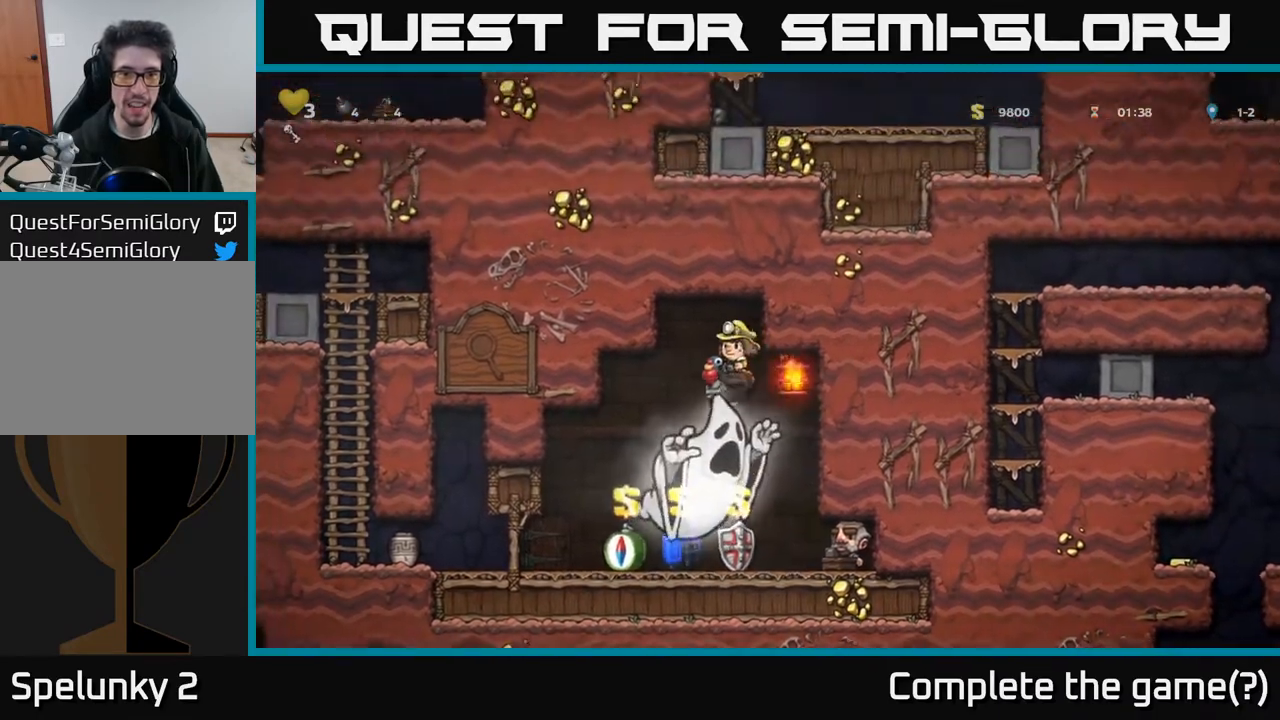
{"buttons": ["DPAD_LEFT"], "left_stick": "center", "right_stick": "center", "events": [[167, "A", "up"]]}
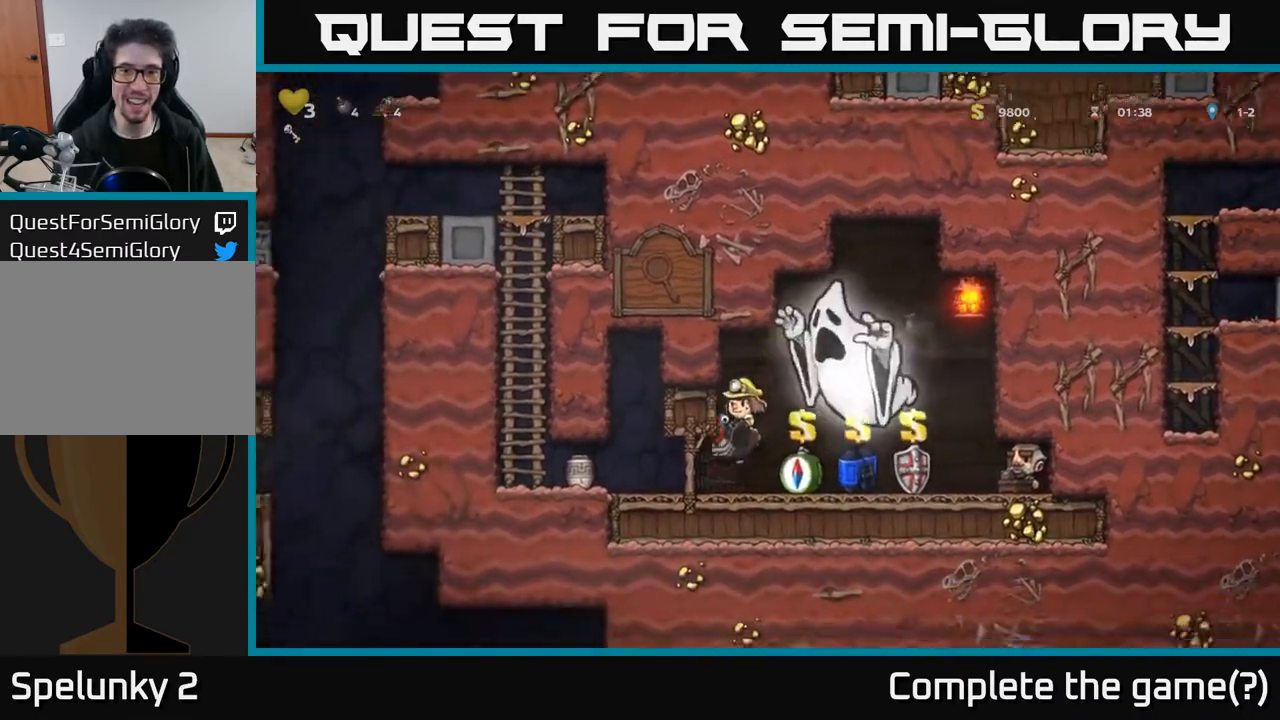
{"buttons": ["DPAD_LEFT"], "left_stick": "center", "right_stick": "center", "events": []}
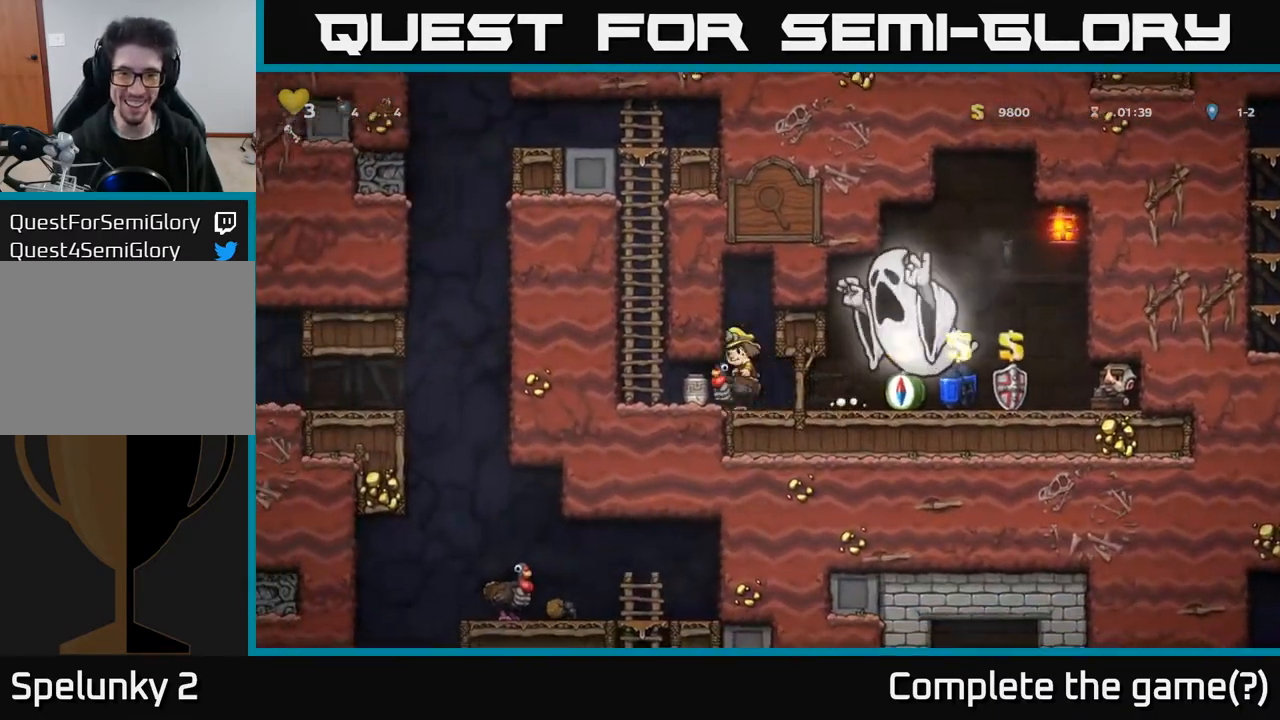
{"buttons": ["A", "DPAD_UP", "DPAD_LEFT"], "left_stick": "center", "right_stick": "center", "events": [[100, "DPAD_DOWN", "down"], [333, "DPAD_DOWN", "up"], [450, "A", "down"], [450, "DPAD_UP", "down"]]}
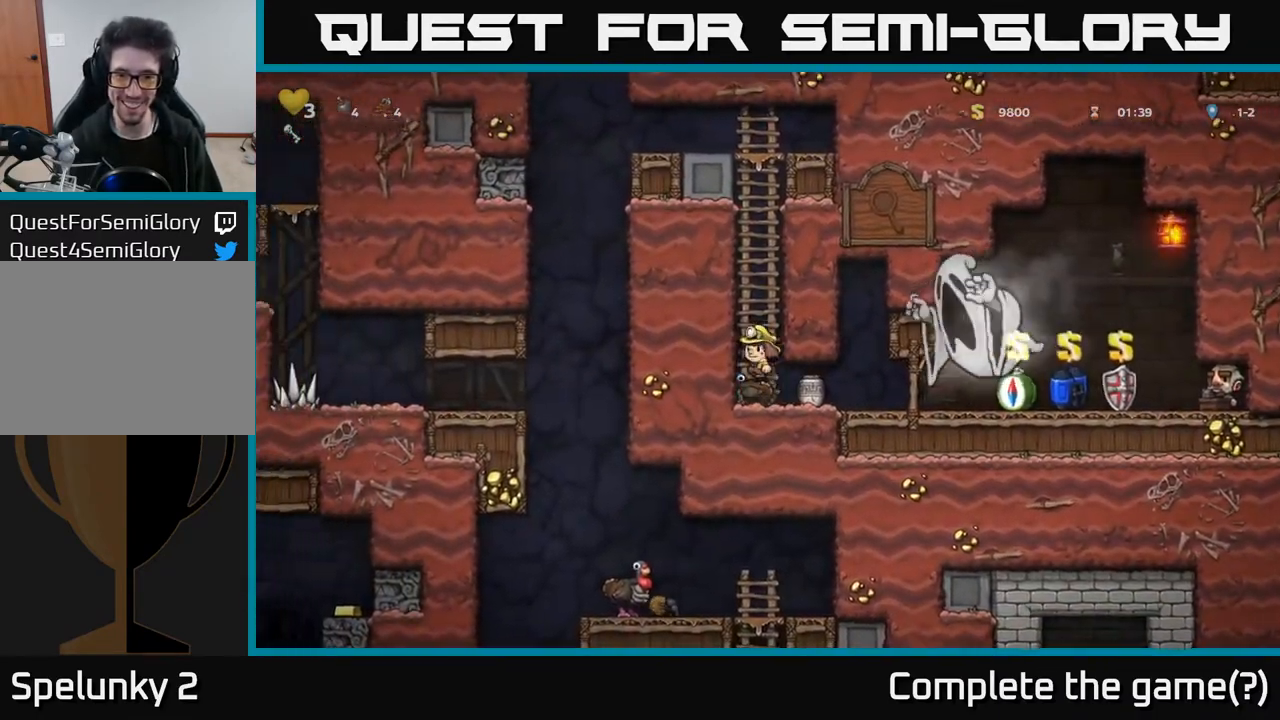
{"buttons": ["DPAD_UP"], "left_stick": "center", "right_stick": "center", "events": [[17, "DPAD_LEFT", "up"], [183, "A", "up"], [233, "A", "down"], [500, "A", "up"]]}
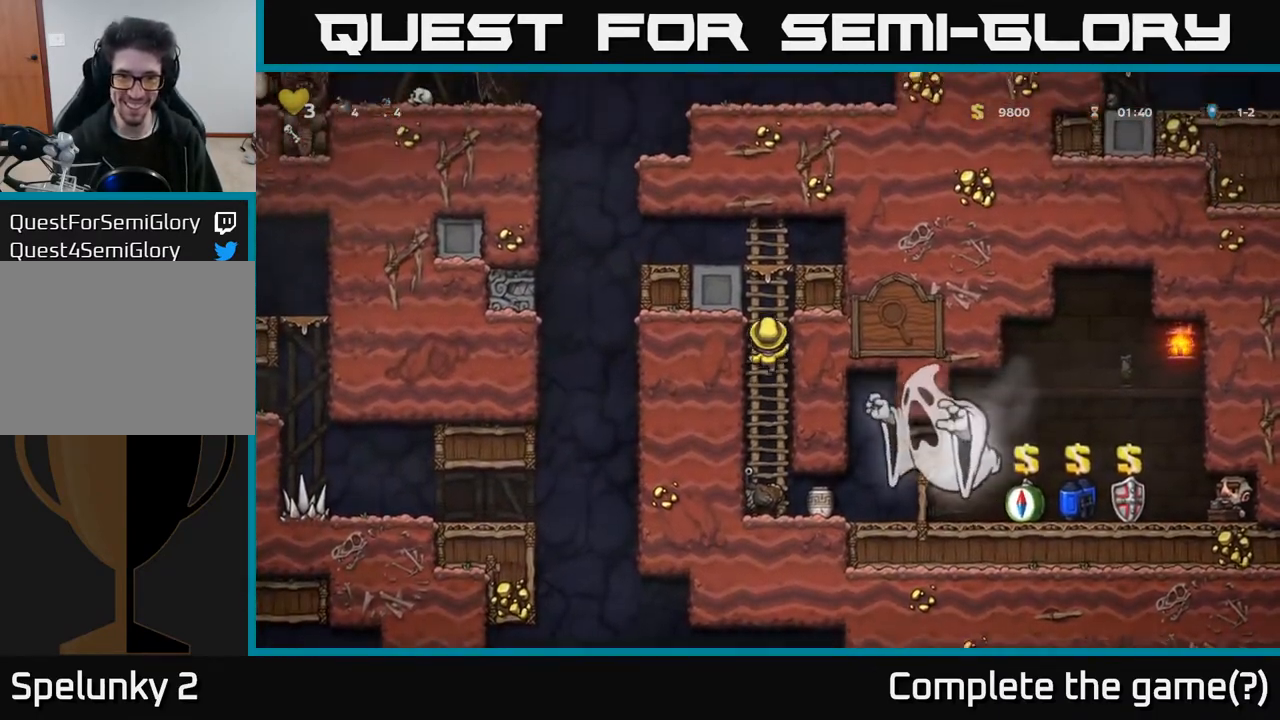
{"buttons": ["A", "DPAD_LEFT"], "left_stick": "center", "right_stick": "center", "events": [[417, "DPAD_LEFT", "down"], [433, "A", "down"], [483, "DPAD_UP", "up"]]}
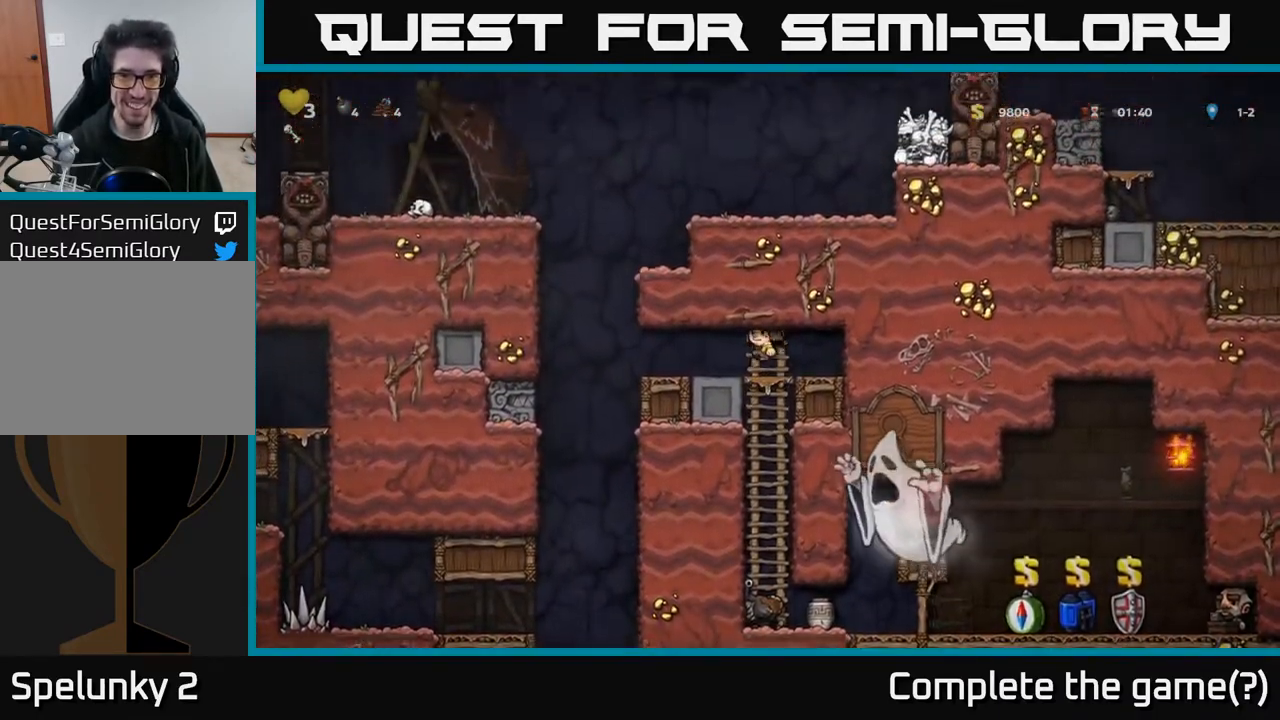
{"buttons": ["DPAD_LEFT"], "left_stick": "center", "right_stick": "center", "events": [[67, "A", "up"], [150, "DPAD_LEFT", "up"], [483, "DPAD_LEFT", "down"]]}
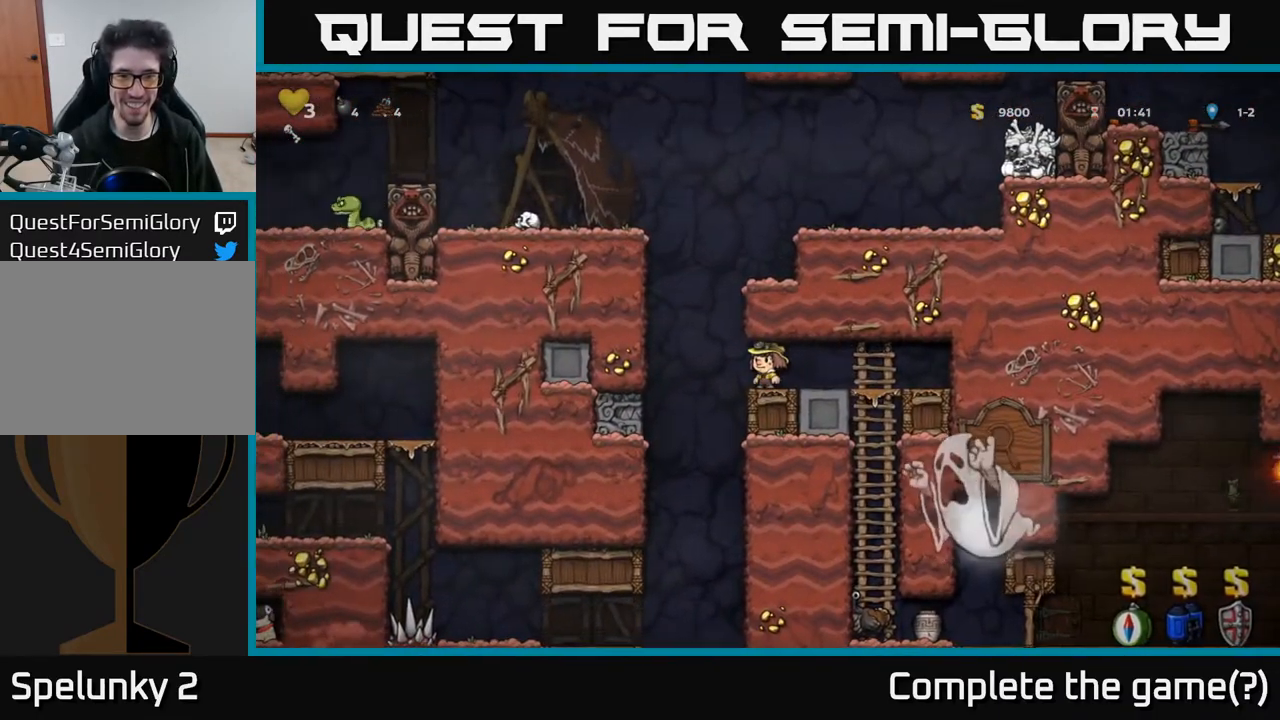
{"buttons": ["DPAD_LEFT"], "left_stick": "center", "right_stick": "center", "events": [[167, "DPAD_LEFT", "up"], [283, "DPAD_RIGHT", "down"], [450, "DPAD_RIGHT", "up"], [483, "DPAD_LEFT", "down"]]}
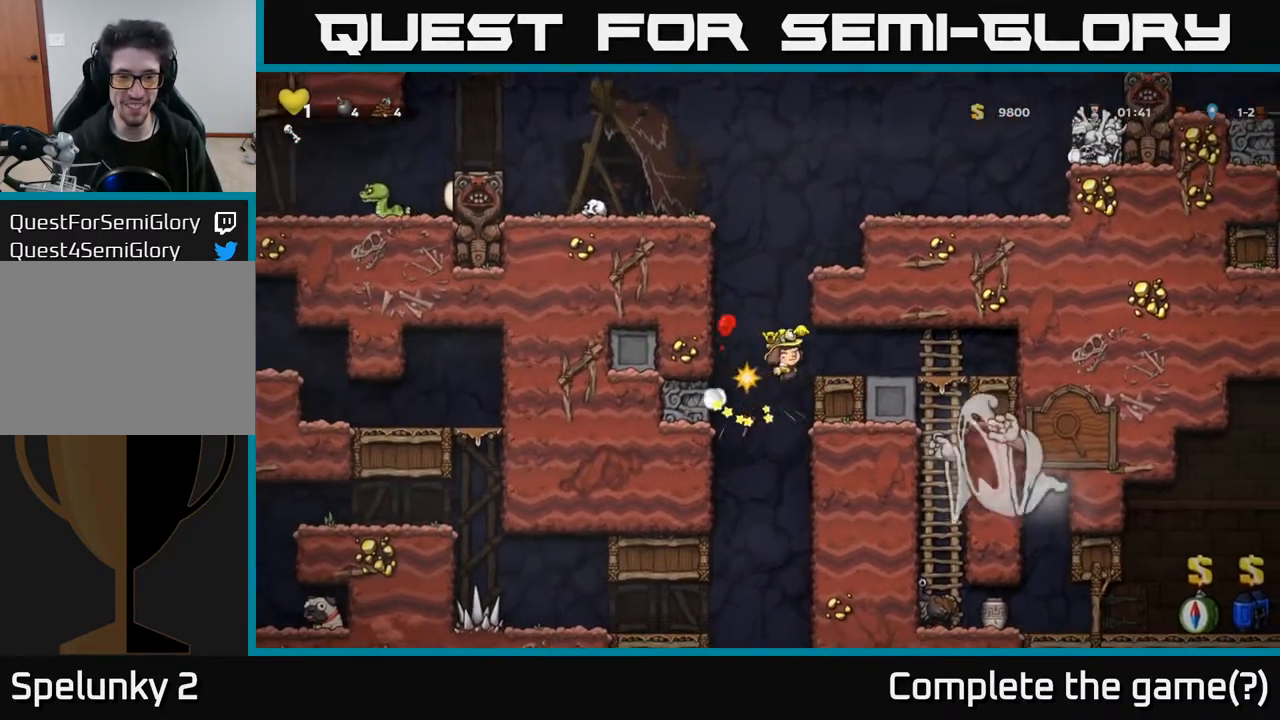
{"buttons": ["A"], "left_stick": "center", "right_stick": "center", "events": [[17, "A", "down"], [167, "A", "up"], [333, "DPAD_LEFT", "up"], [467, "A", "down"]]}
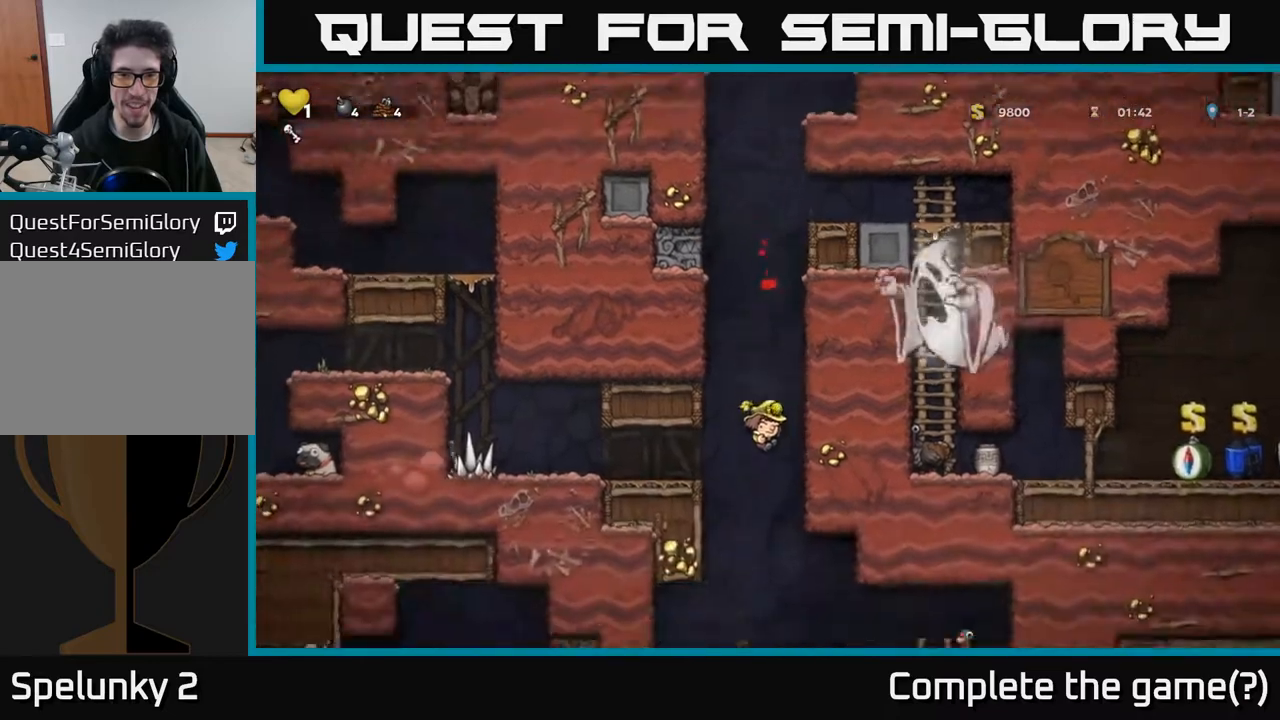
{"buttons": [], "left_stick": "center", "right_stick": "center", "events": [[17, "X", "down"], [67, "A", "up"], [133, "A", "down"], [167, "X", "up"], [183, "A", "up"]]}